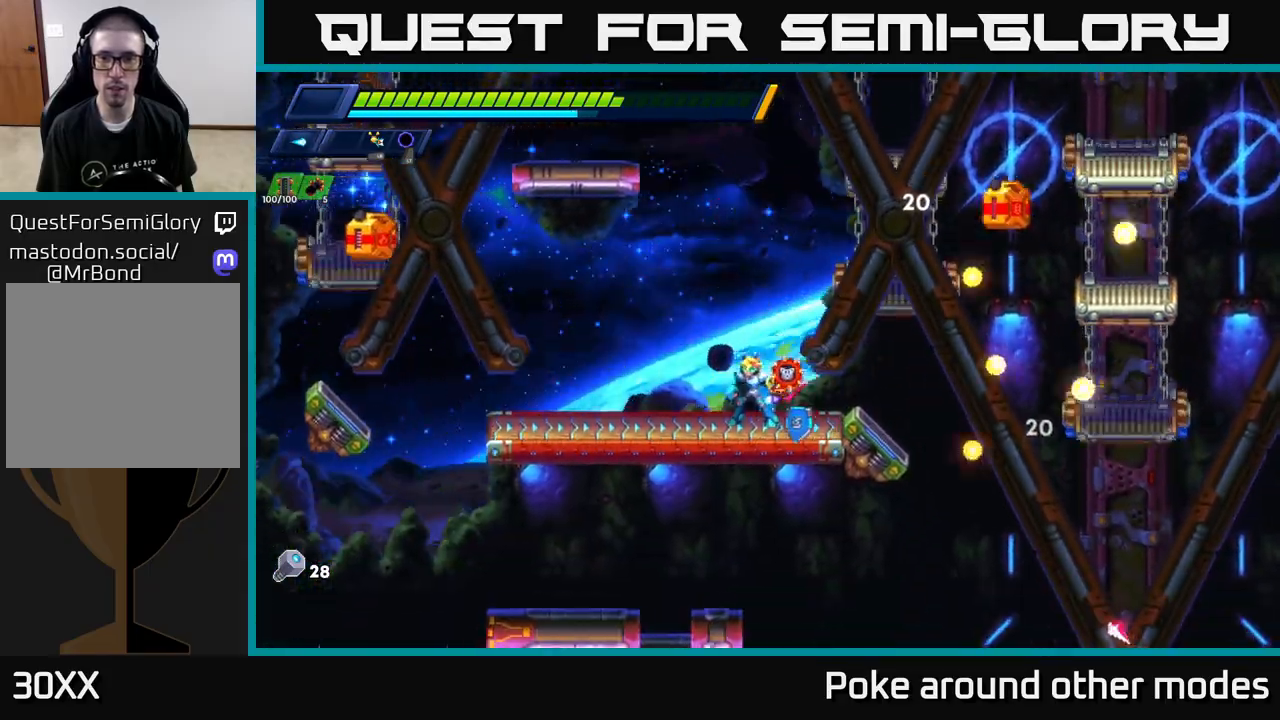
Gameplay with a controller (Xbox layout); each line is a JSON object with the inputs held at the frame after it. "events" lists button and stick changes between this image and that frame as [ms after this image, input, new state], when the widget could be followed in between.
{"buttons": [], "left_stick": "center", "right_stick": "center", "events": [[150, "A", "down"], [150, "R2", "down"], [217, "left_stick", "right"], [367, "left_stick", "center"], [467, "A", "up"], [500, "R2", "up"]]}
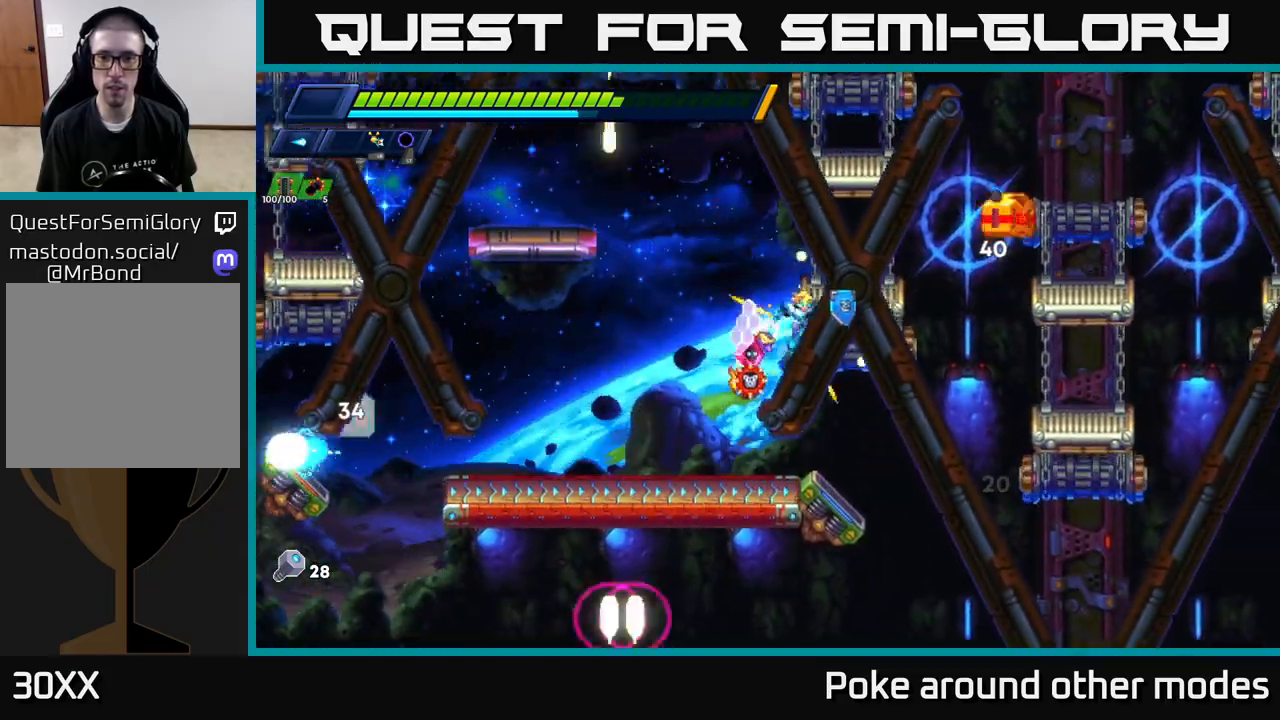
{"buttons": [], "left_stick": "left", "right_stick": "center", "events": [[67, "A", "down"], [100, "left_stick", "right"], [250, "A", "up"], [317, "left_stick", "center"], [467, "left_stick", "left"]]}
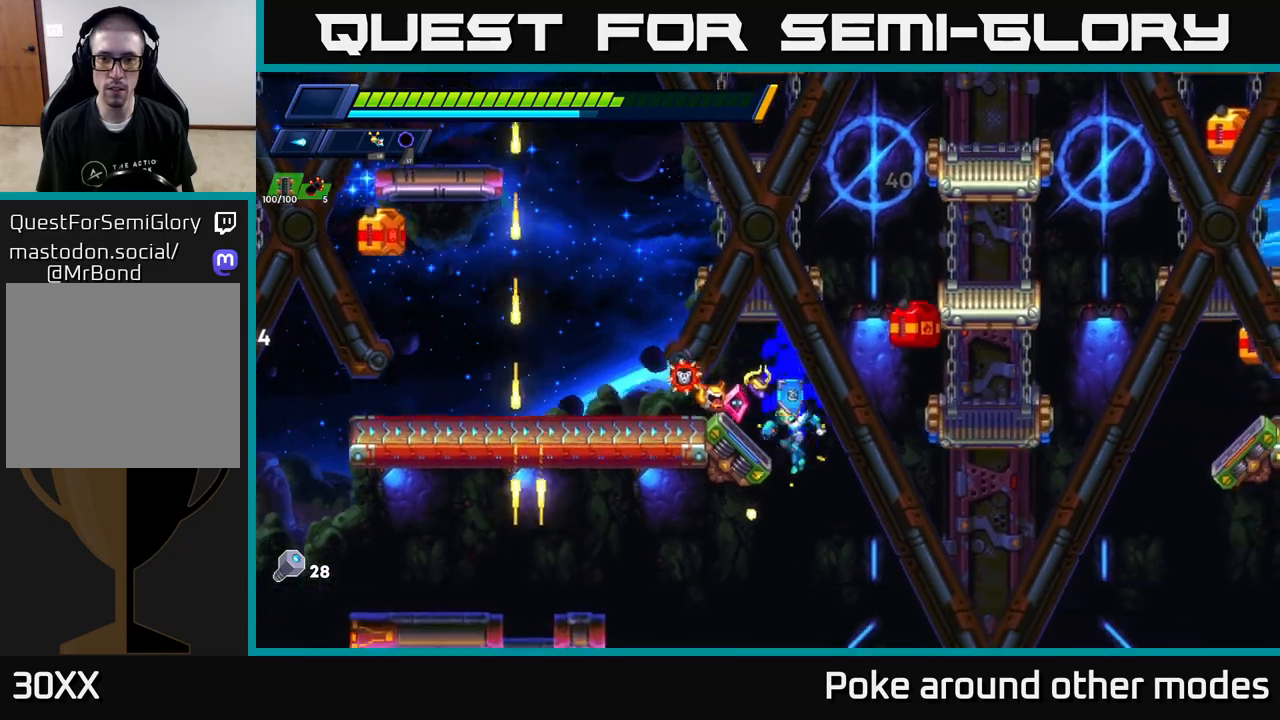
{"buttons": ["A"], "left_stick": "up-left", "right_stick": "center", "events": [[33, "A", "down"], [217, "left_stick", "right"], [250, "A", "up"], [333, "A", "down"], [367, "left_stick", "up-left"]]}
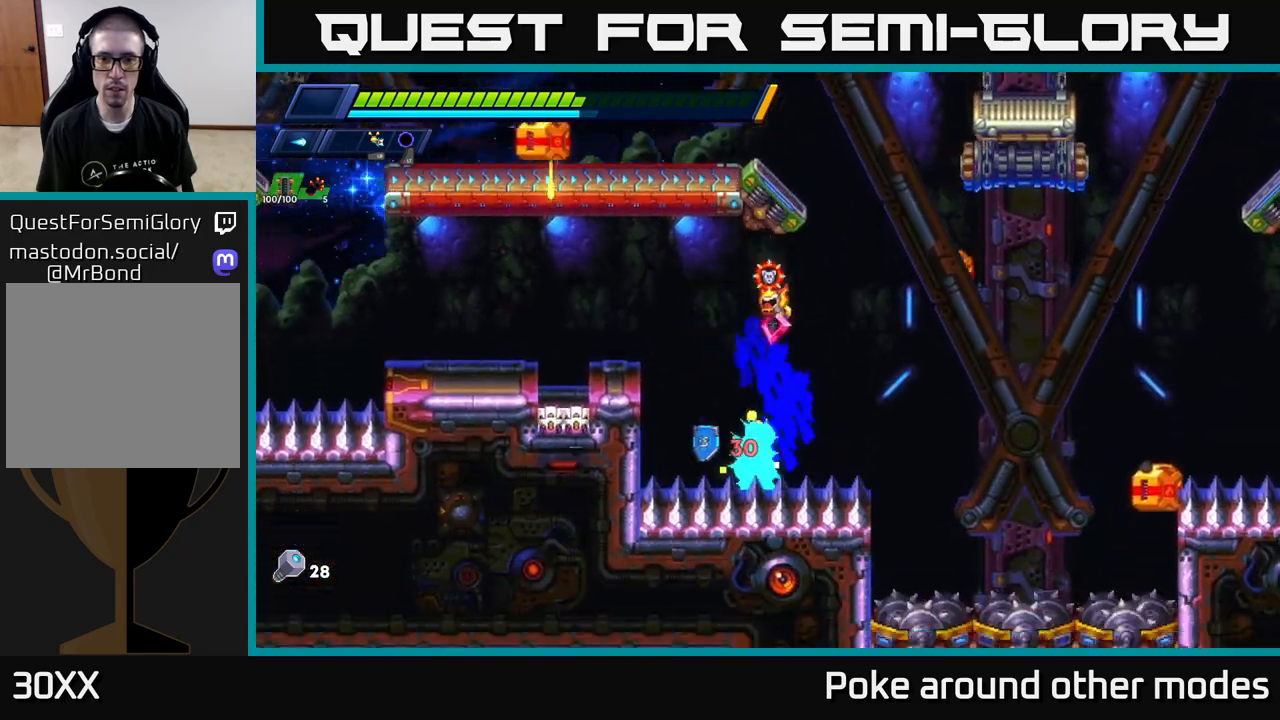
{"buttons": ["A", "R2"], "left_stick": "right", "right_stick": "center", "events": [[100, "A", "up"], [117, "left_stick", "right"], [300, "R2", "down"], [333, "A", "down"]]}
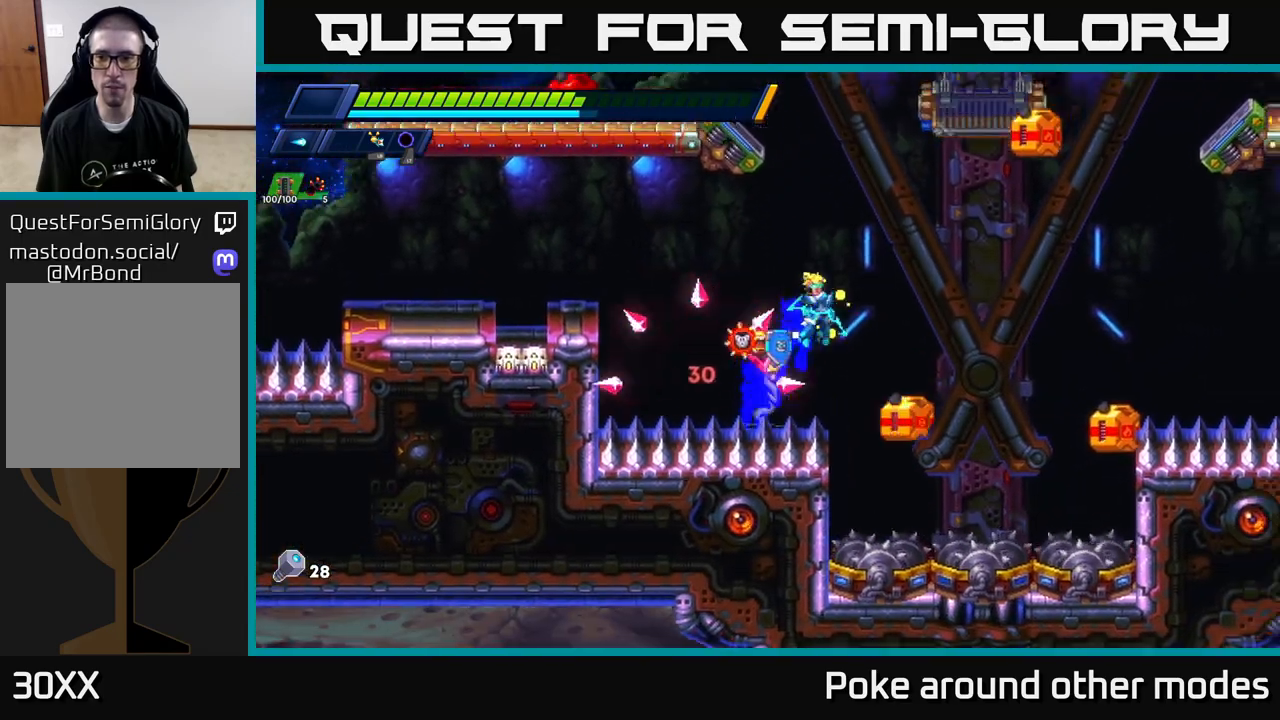
{"buttons": ["A", "R2"], "left_stick": "right", "right_stick": "center", "events": [[117, "A", "up"], [300, "X", "down"], [383, "A", "down"], [417, "X", "up"]]}
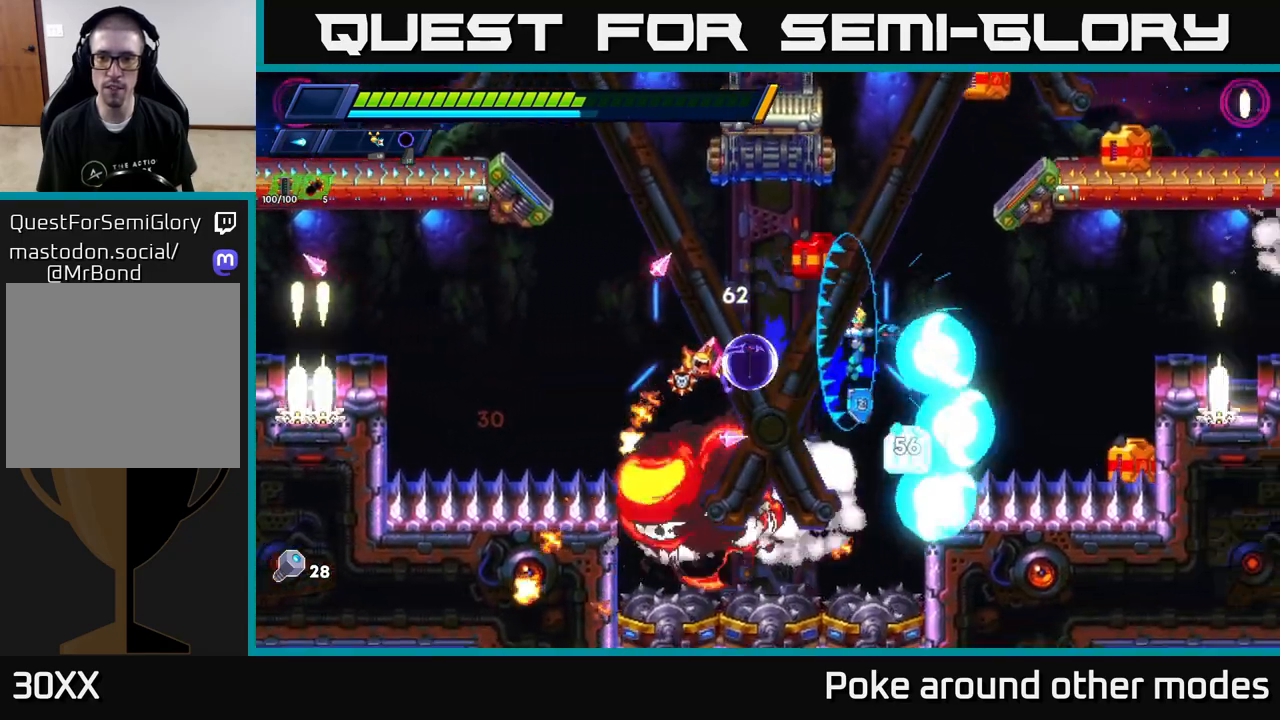
{"buttons": ["A", "R2"], "left_stick": "right", "right_stick": "center", "events": [[133, "A", "up"], [300, "X", "down"], [367, "A", "down"], [417, "X", "up"]]}
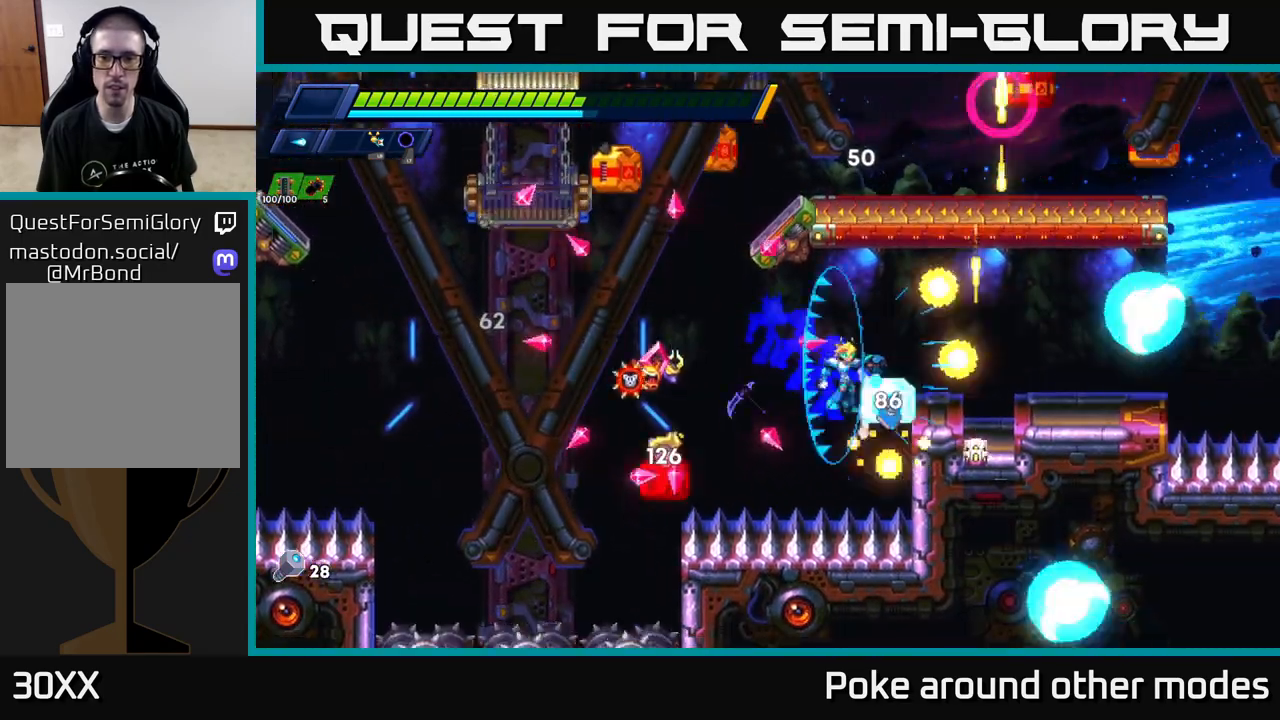
{"buttons": ["A", "R2"], "left_stick": "right", "right_stick": "center", "events": [[50, "R2", "up"], [67, "A", "up"], [200, "A", "down"], [200, "R2", "down"], [350, "R2", "up"], [383, "A", "up"], [467, "R2", "down"], [483, "A", "down"]]}
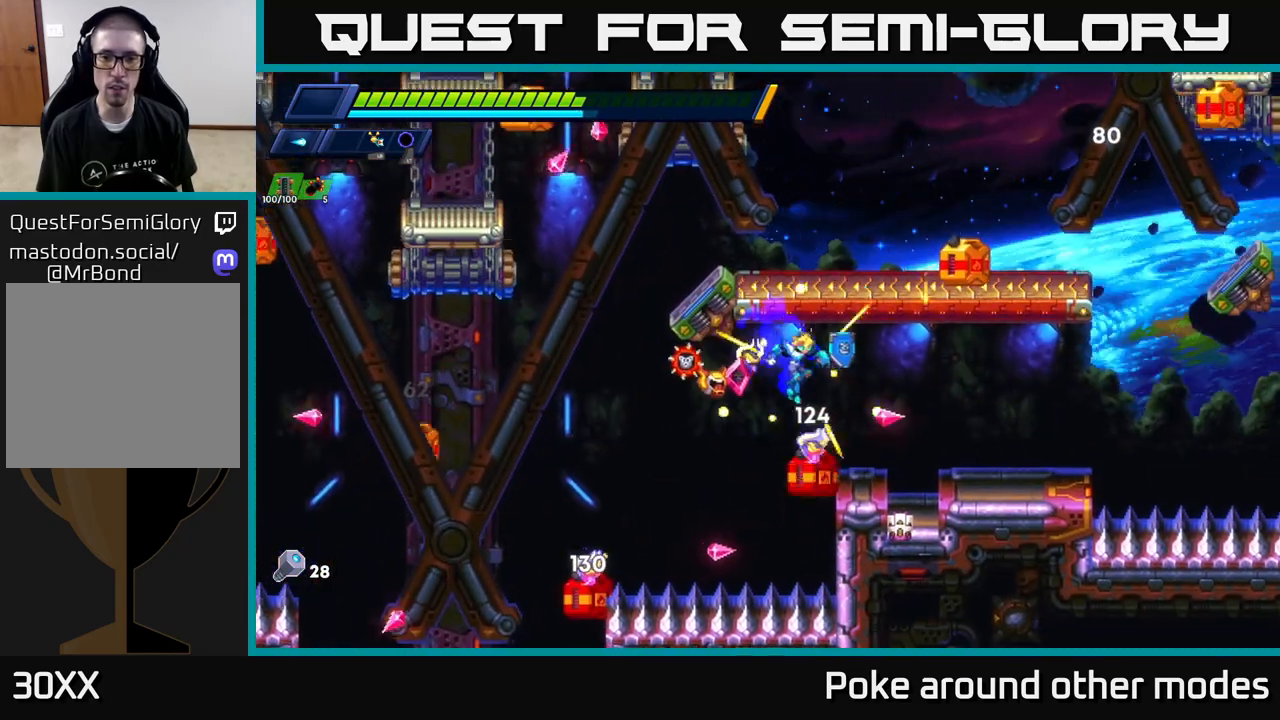
{"buttons": [], "left_stick": "right", "right_stick": "center", "events": [[100, "X", "down"], [133, "R2", "up"], [133, "X", "up"], [150, "A", "up"], [250, "A", "down"], [267, "R2", "down"], [367, "R2", "up"], [417, "A", "up"]]}
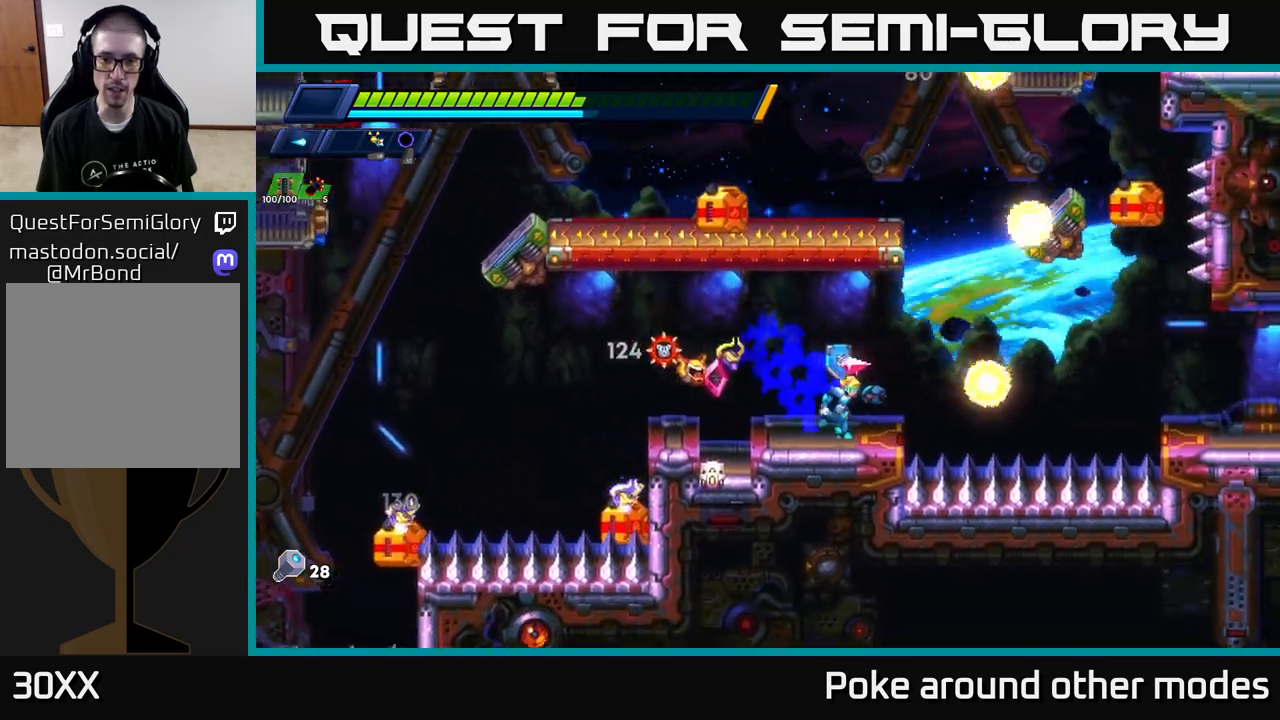
{"buttons": ["R2"], "left_stick": "center", "right_stick": "center", "events": [[83, "left_stick", "center"], [217, "left_stick", "right"], [250, "A", "down"], [250, "R2", "down"], [433, "left_stick", "center"], [467, "A", "up"]]}
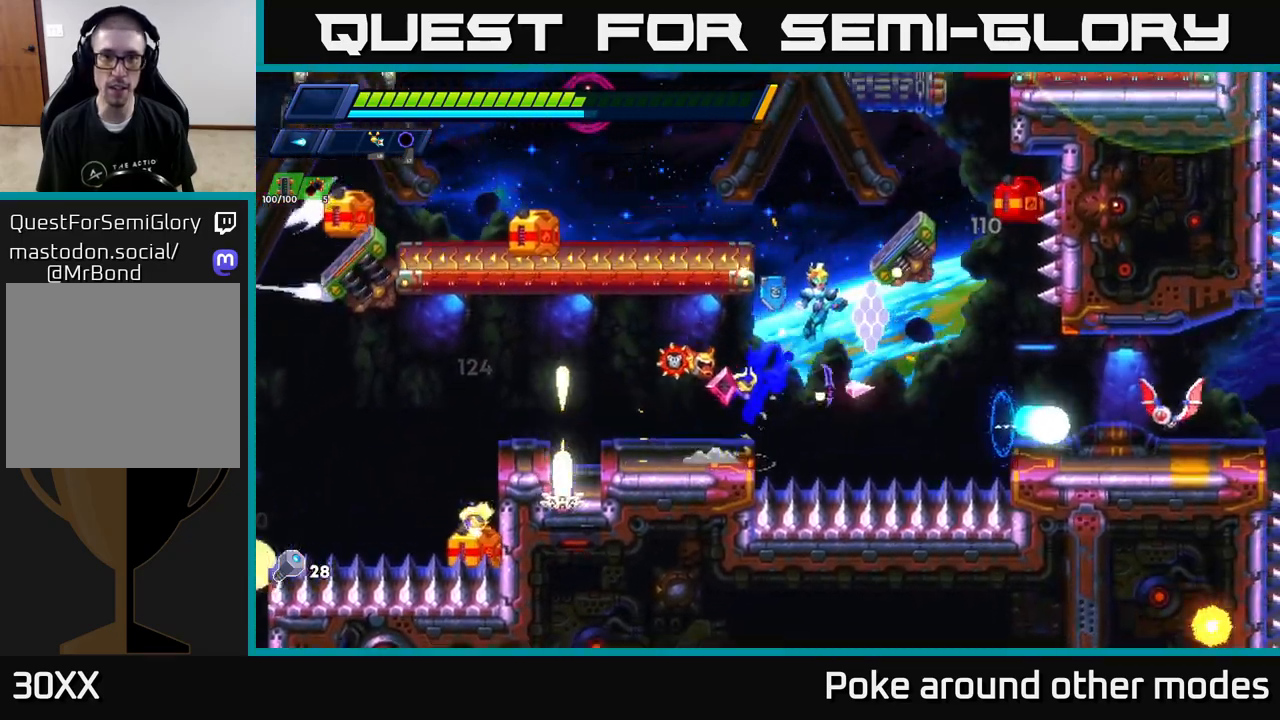
{"buttons": [], "left_stick": "right", "right_stick": "center", "events": [[17, "A", "down"], [17, "left_stick", "left"], [267, "R2", "up"], [300, "A", "up"], [483, "left_stick", "right"]]}
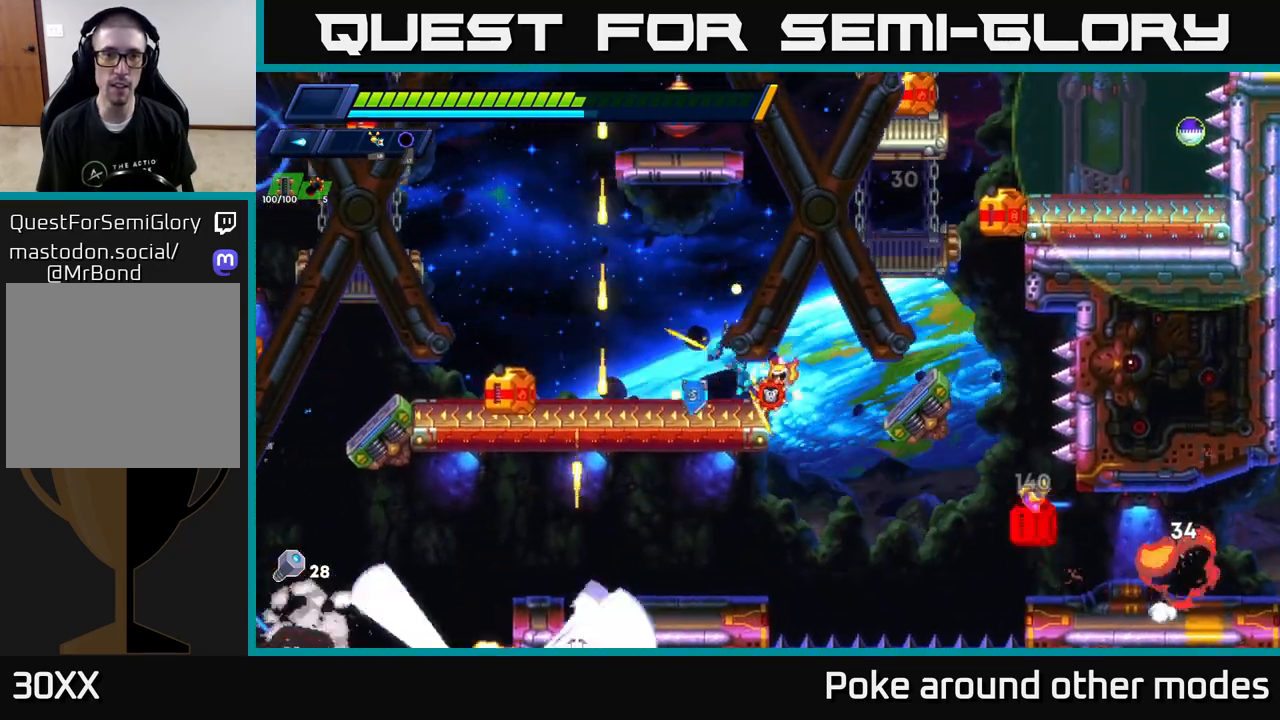
{"buttons": [], "left_stick": "center", "right_stick": "center", "events": [[33, "X", "down"], [83, "X", "up"], [83, "left_stick", "center"], [167, "X", "down"], [250, "A", "down"], [267, "X", "up"], [367, "X", "down"], [450, "A", "up"], [467, "X", "up"]]}
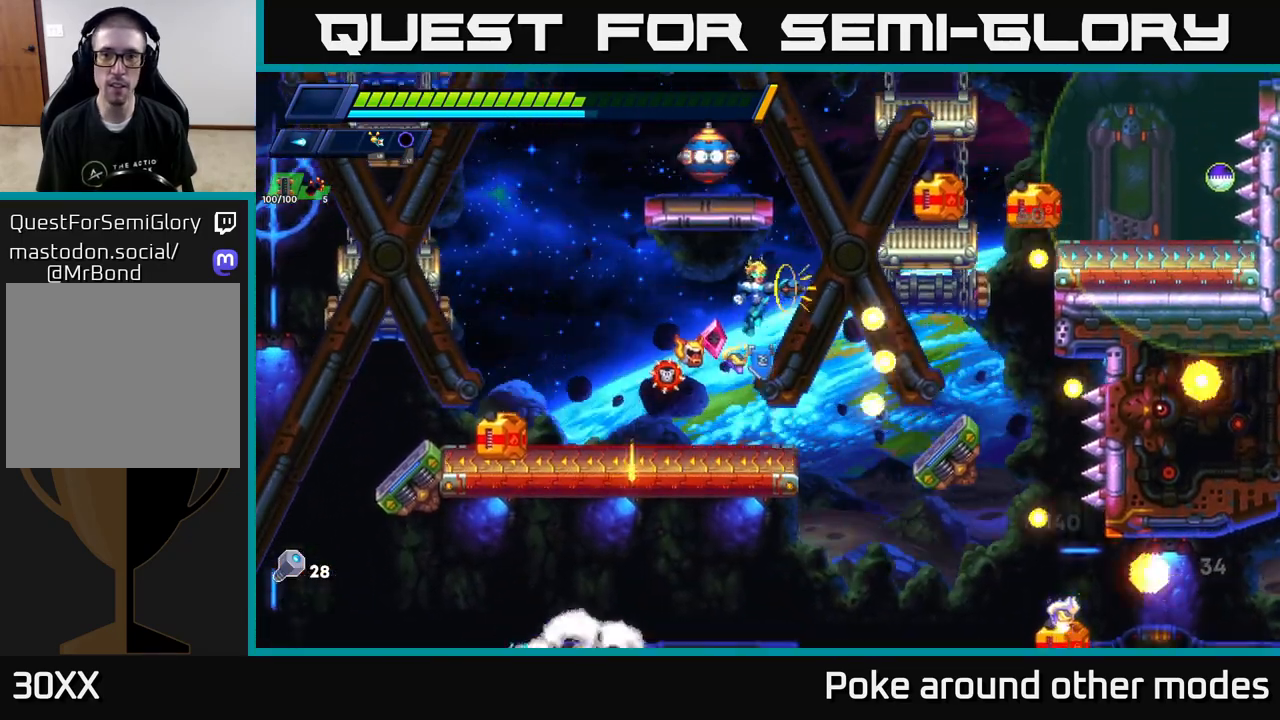
{"buttons": ["A"], "left_stick": "center", "right_stick": "center", "events": [[33, "X", "down"], [100, "X", "up"], [183, "X", "down"], [250, "left_stick", "right"], [267, "X", "up"], [333, "X", "down"], [383, "left_stick", "center"], [433, "X", "up"], [483, "A", "down"]]}
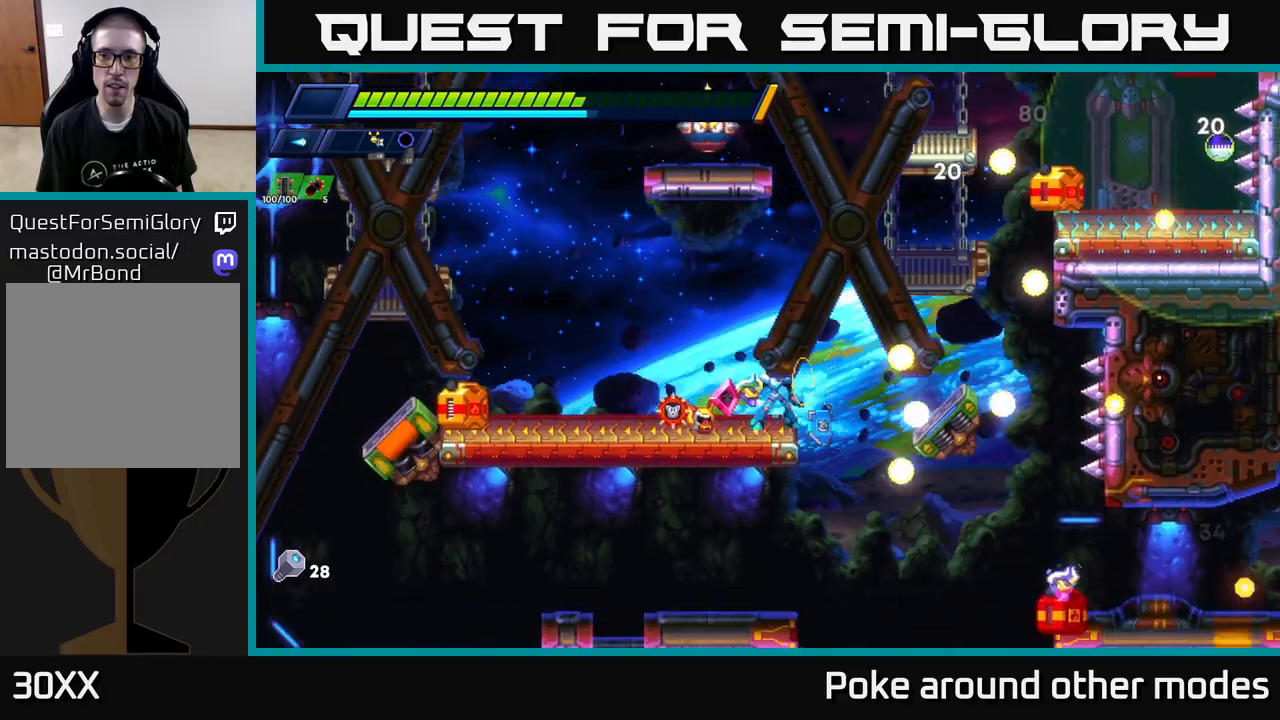
{"buttons": ["X"], "left_stick": "center", "right_stick": "center", "events": [[17, "X", "down"], [83, "X", "up"], [200, "X", "down"], [217, "A", "up"], [267, "X", "up"], [350, "X", "down"], [433, "X", "up"], [500, "X", "down"]]}
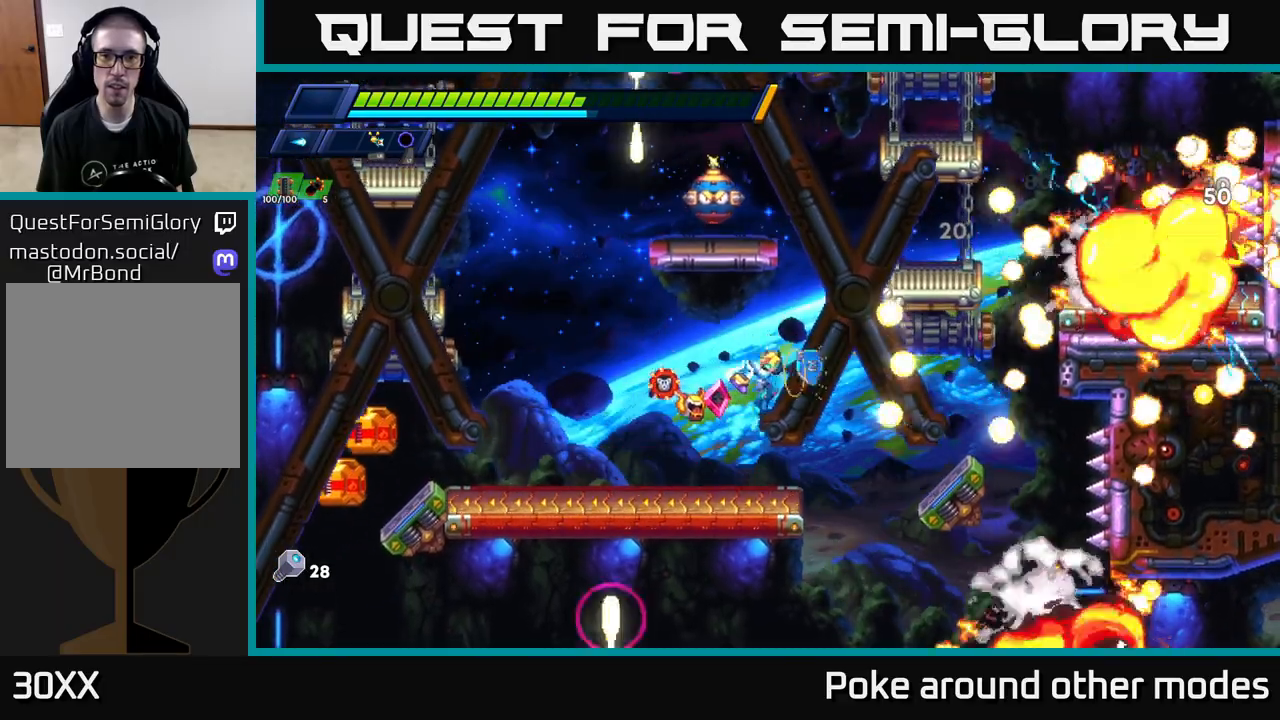
{"buttons": ["A", "R2"], "left_stick": "right", "right_stick": "center", "events": [[100, "X", "up"], [233, "left_stick", "right"], [267, "R2", "down"], [283, "A", "down"], [467, "A", "up"], [467, "R2", "up"], [500, "A", "down"], [500, "R2", "down"]]}
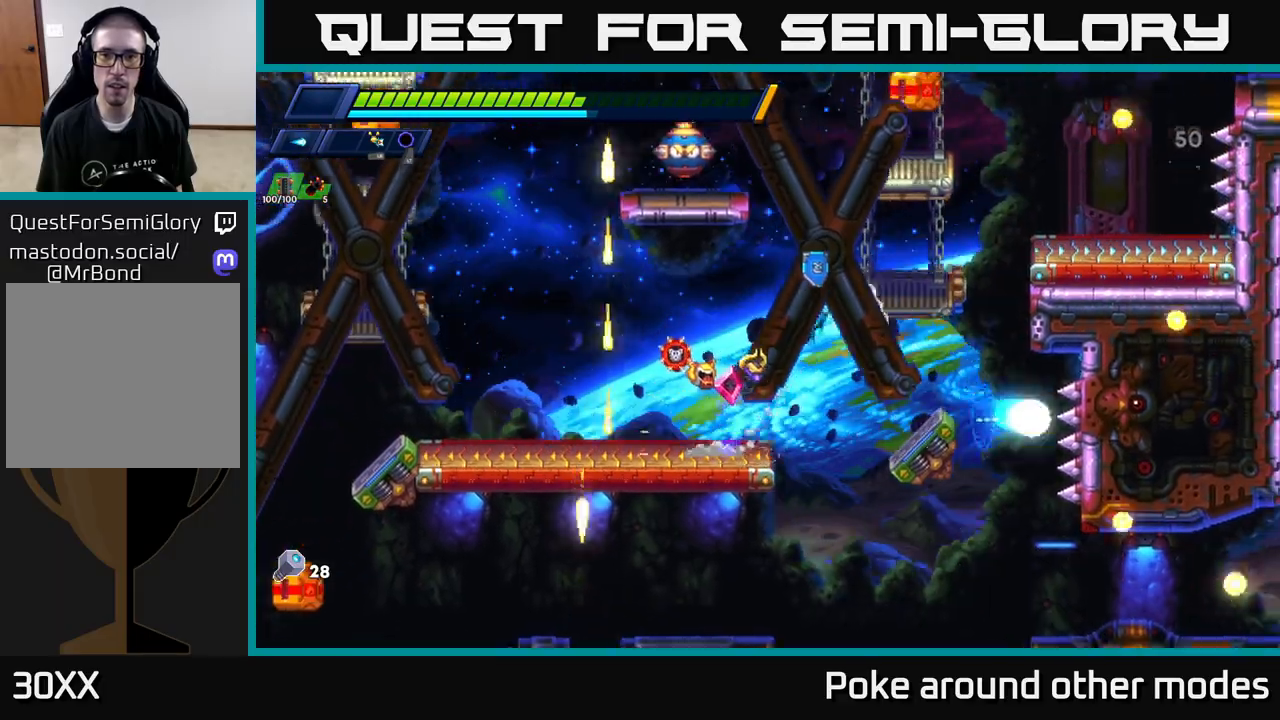
{"buttons": ["X"], "left_stick": "left", "right_stick": "center", "events": [[67, "R2", "up"], [100, "left_stick", "up-left"], [150, "A", "up"], [150, "X", "down"], [167, "left_stick", "left"], [233, "X", "up"], [267, "left_stick", "center"], [283, "X", "down"], [367, "X", "up"], [417, "X", "down"], [483, "left_stick", "left"]]}
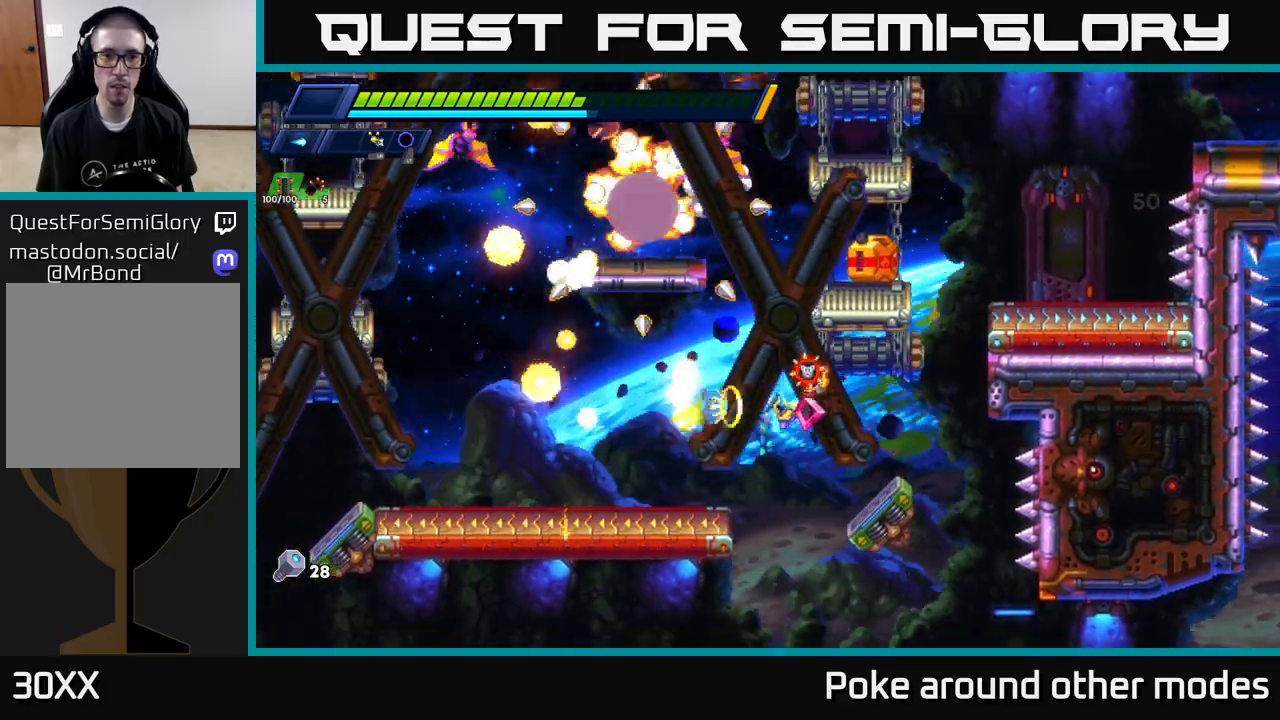
{"buttons": [], "left_stick": "left", "right_stick": "center", "events": [[17, "X", "up"], [233, "R2", "down"], [233, "left_stick", "right"], [250, "A", "down"], [450, "left_stick", "left"], [467, "A", "up"], [500, "R2", "up"]]}
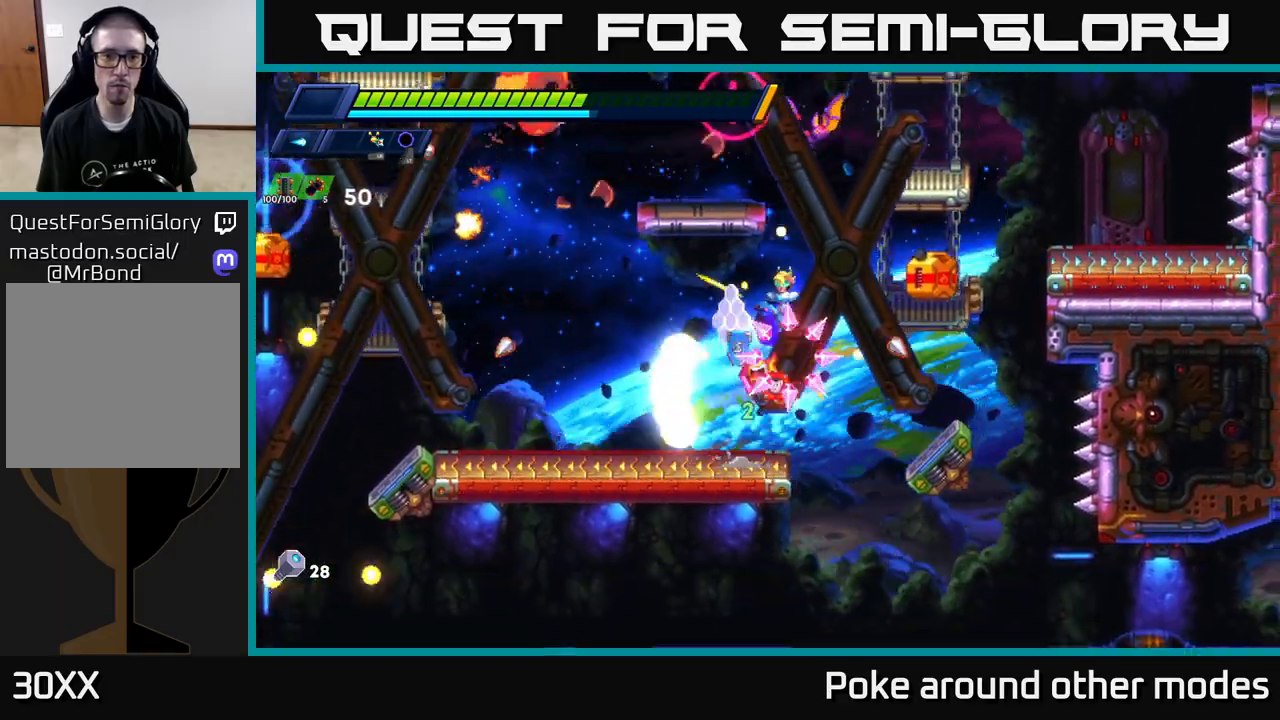
{"buttons": ["A"], "left_stick": "up-left", "right_stick": "center", "events": [[100, "X", "down"], [183, "X", "up"], [200, "left_stick", "center"], [267, "X", "down"], [350, "X", "up"], [433, "left_stick", "up-left"], [467, "A", "down"]]}
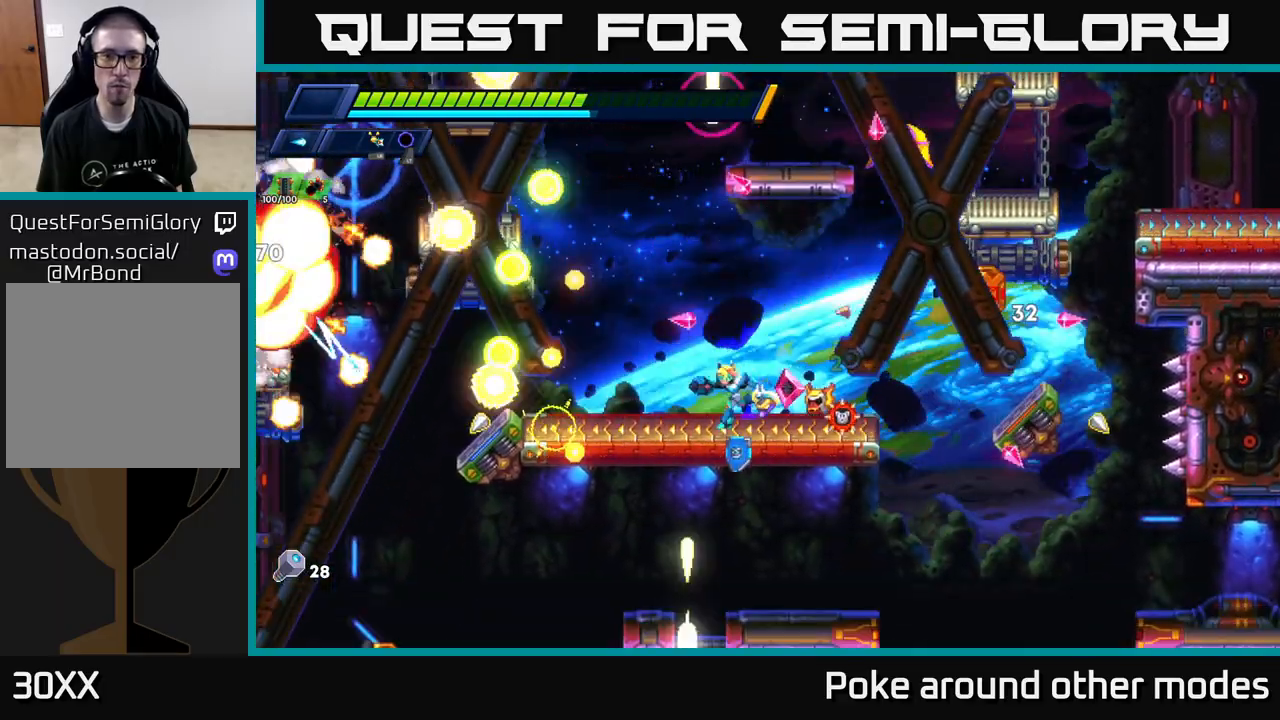
{"buttons": ["X"], "left_stick": "right", "right_stick": "center", "events": [[133, "left_stick", "right"], [167, "A", "up"], [167, "X", "down"], [233, "X", "up"], [300, "X", "down"], [317, "left_stick", "center"], [367, "X", "up"], [383, "left_stick", "right"], [433, "X", "down"]]}
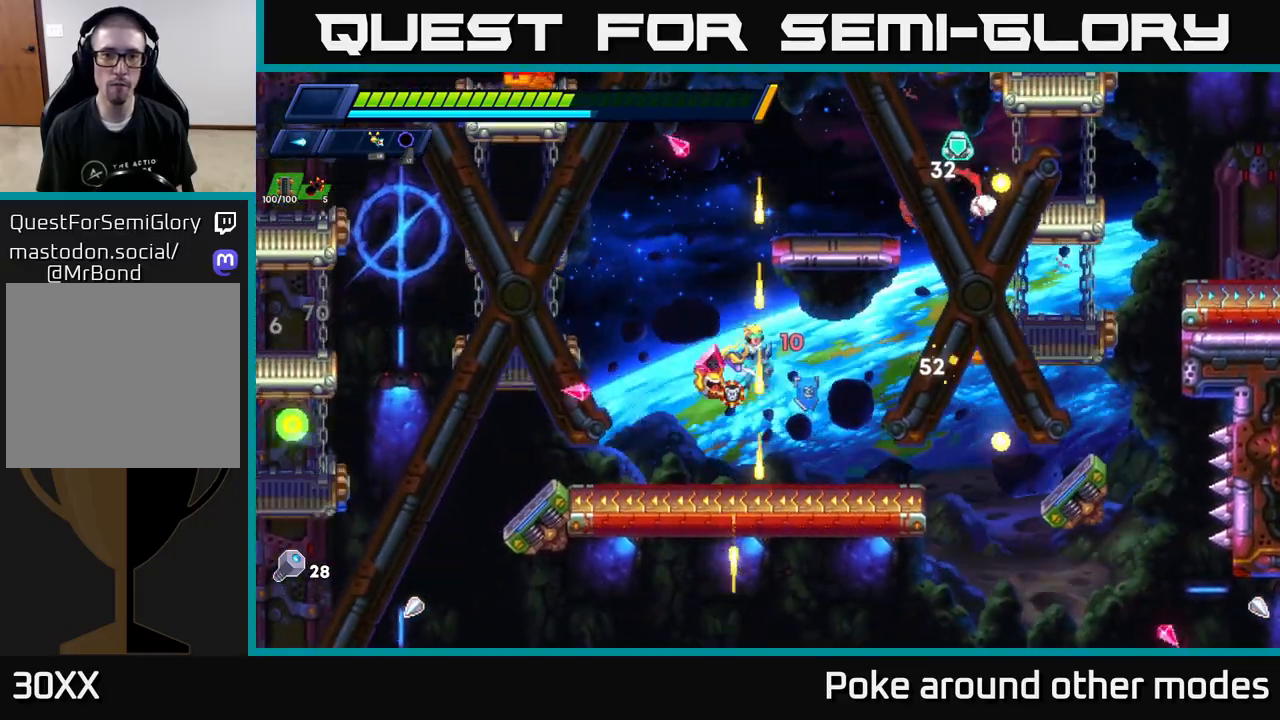
{"buttons": ["A", "R2"], "left_stick": "right", "right_stick": "center", "events": [[50, "X", "up"], [150, "R2", "down"], [433, "A", "down"]]}
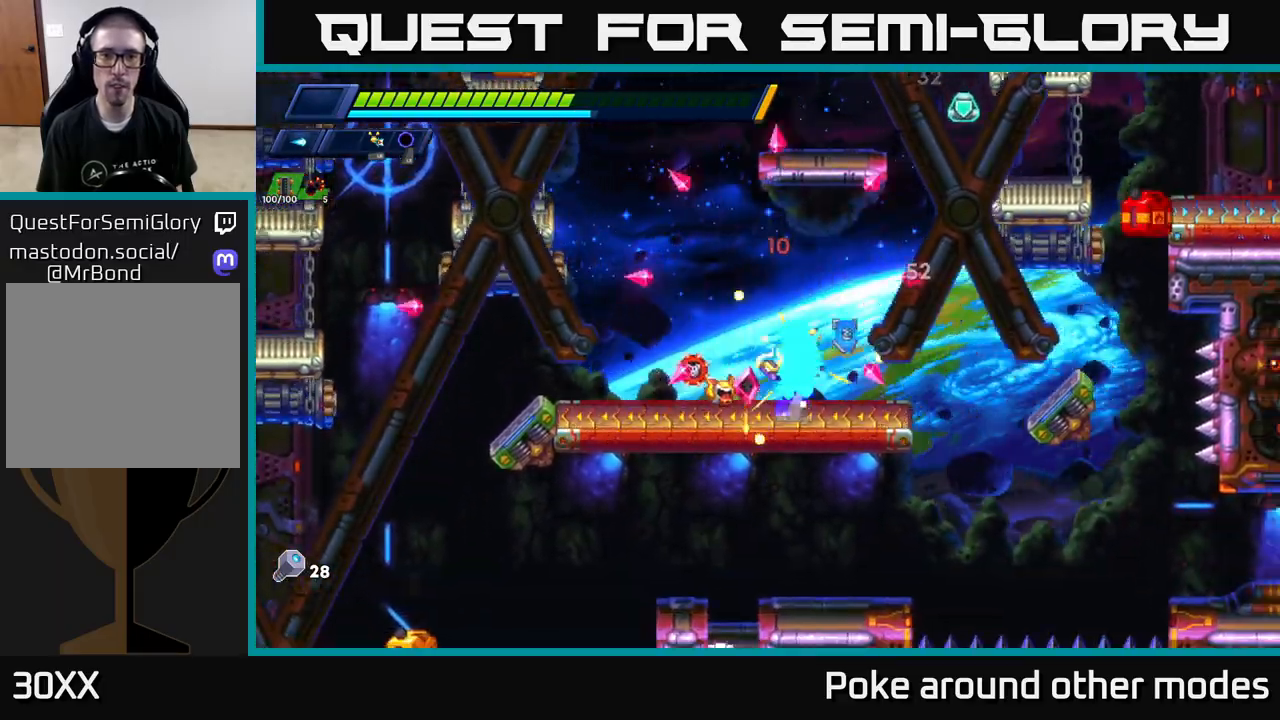
{"buttons": [], "left_stick": "left", "right_stick": "center", "events": [[183, "A", "up"], [283, "A", "down"], [417, "R2", "up"], [433, "A", "up"], [500, "left_stick", "left"]]}
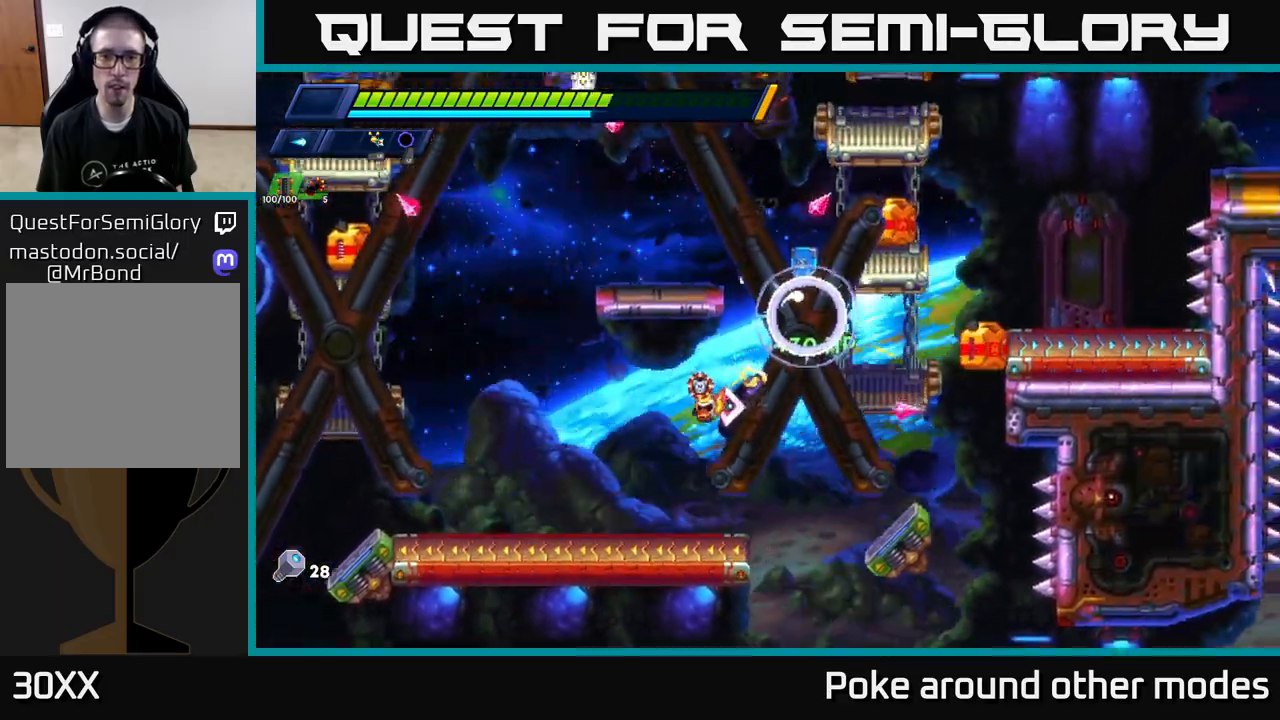
{"buttons": [], "left_stick": "center", "right_stick": "center", "events": [[400, "left_stick", "center"]]}
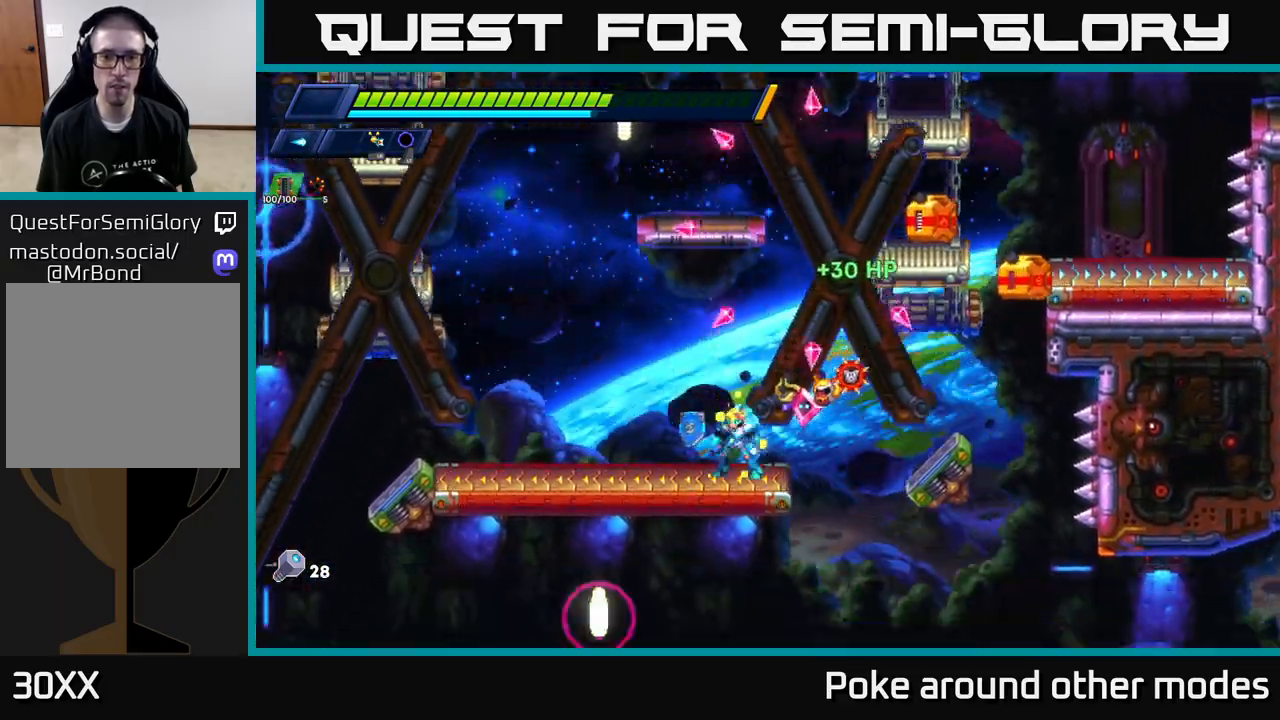
{"buttons": ["A"], "left_stick": "center", "right_stick": "center", "events": [[33, "left_stick", "right"], [117, "A", "down"], [283, "left_stick", "center"], [400, "A", "up"], [433, "A", "down"]]}
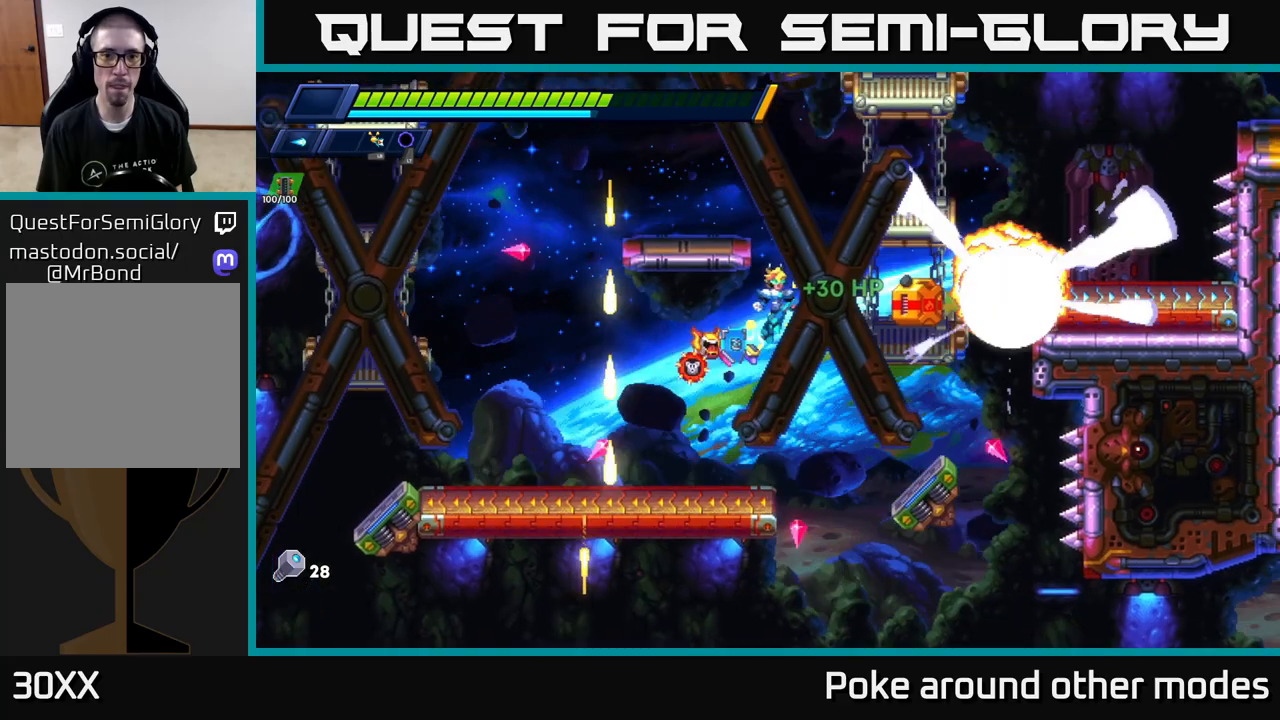
{"buttons": ["A"], "left_stick": "center", "right_stick": "center", "events": [[267, "A", "up"], [267, "left_stick", "left"], [433, "A", "down"], [483, "left_stick", "center"]]}
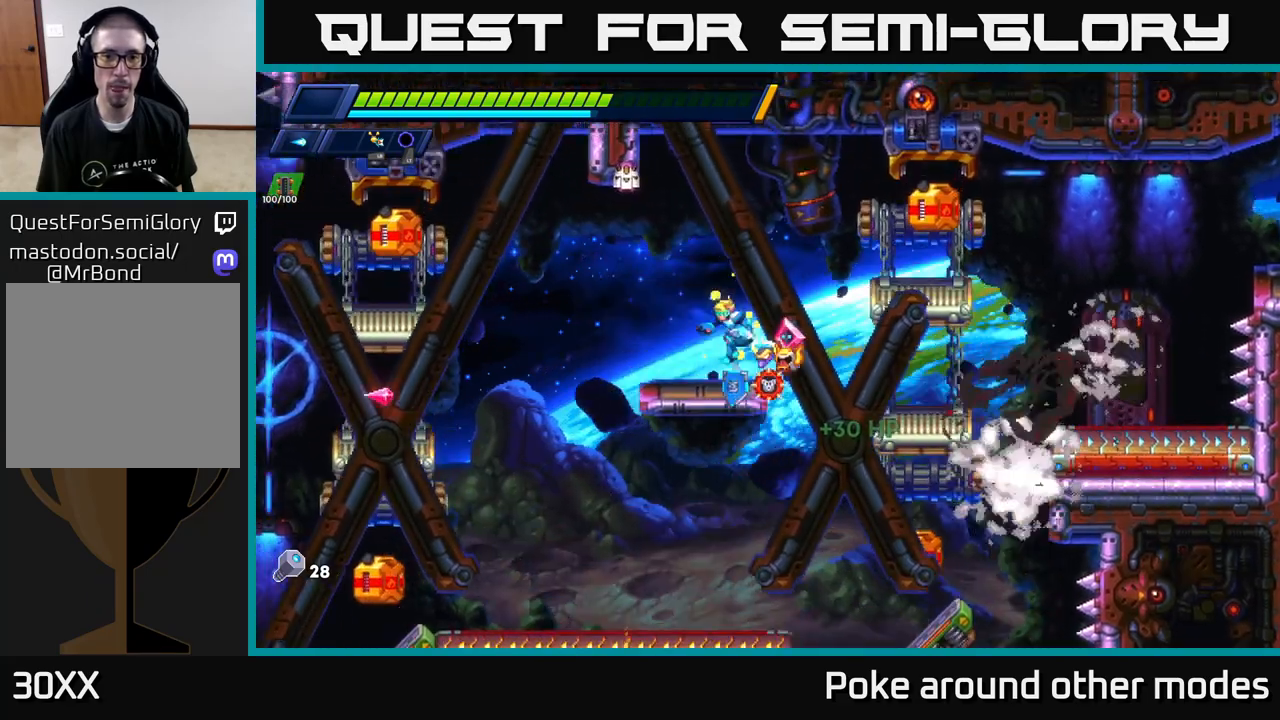
{"buttons": [], "left_stick": "center", "right_stick": "center", "events": [[50, "left_stick", "right"], [83, "A", "up"], [117, "left_stick", "center"], [250, "X", "down"], [333, "X", "up"], [417, "X", "down"], [467, "X", "up"]]}
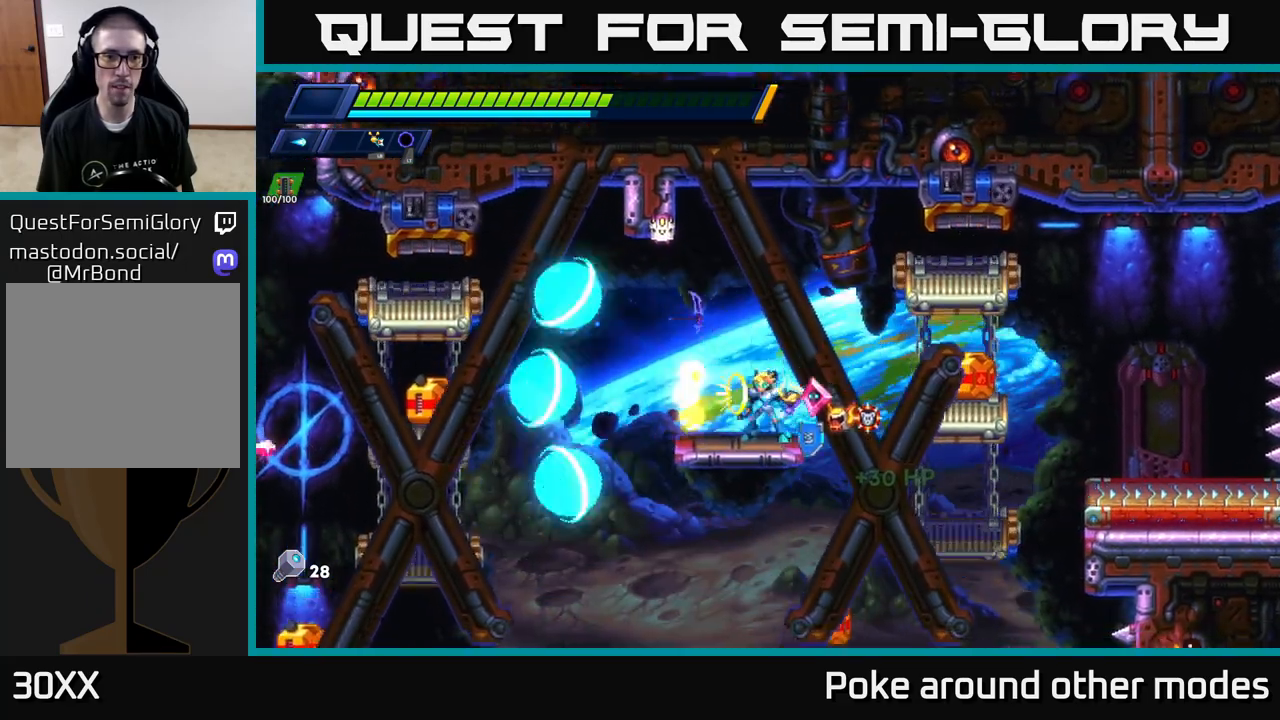
{"buttons": ["X"], "left_stick": "center", "right_stick": "center", "events": [[50, "X", "down"], [133, "X", "up"], [250, "left_stick", "right"], [300, "X", "down"], [350, "left_stick", "center"], [400, "X", "up"], [483, "X", "down"]]}
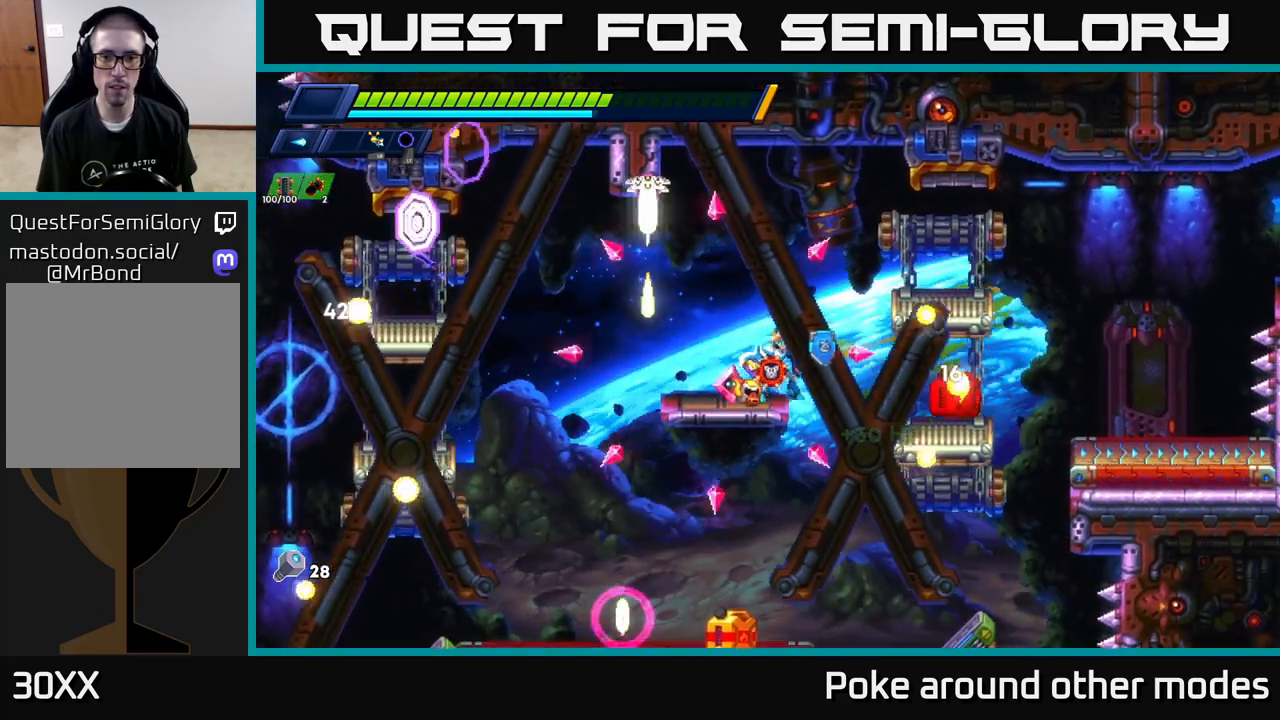
{"buttons": ["A", "R2"], "left_stick": "right", "right_stick": "center", "events": [[83, "X", "up"], [367, "left_stick", "right"], [417, "A", "down"], [417, "R2", "down"]]}
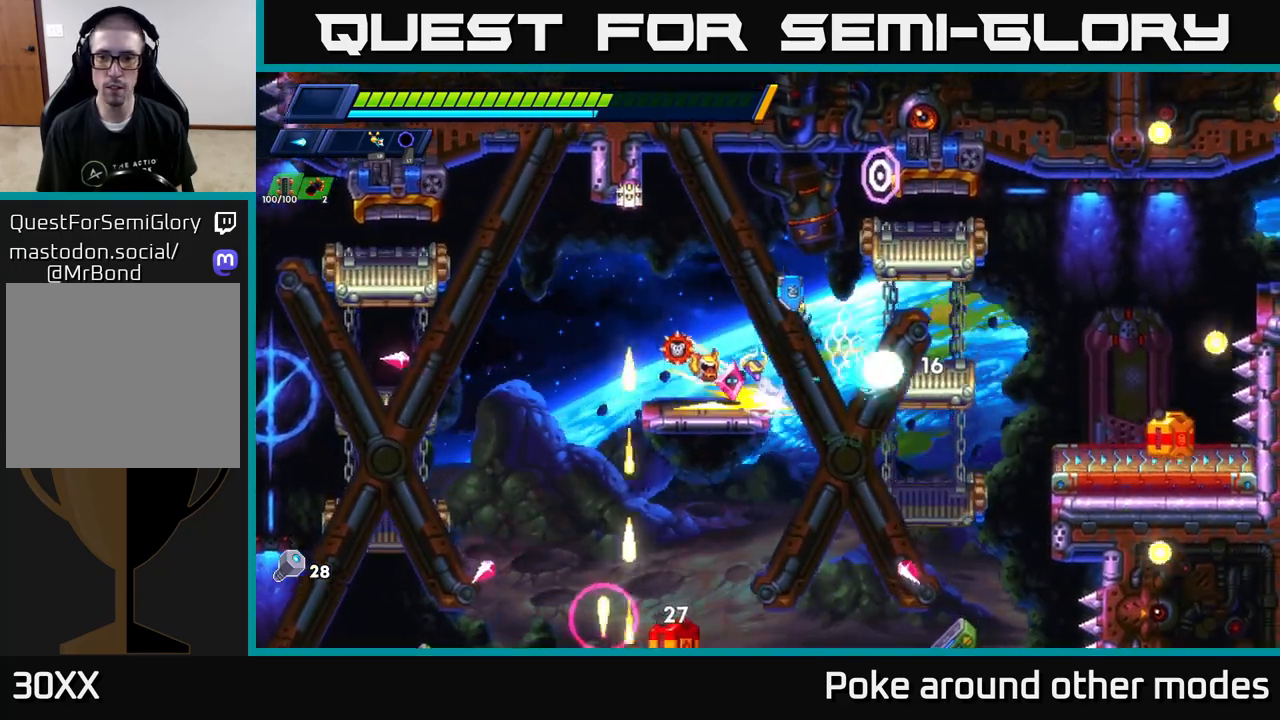
{"buttons": ["A", "R2"], "left_stick": "right", "right_stick": "center", "events": [[17, "A", "up"], [33, "R2", "up"], [433, "A", "down"], [450, "R2", "down"]]}
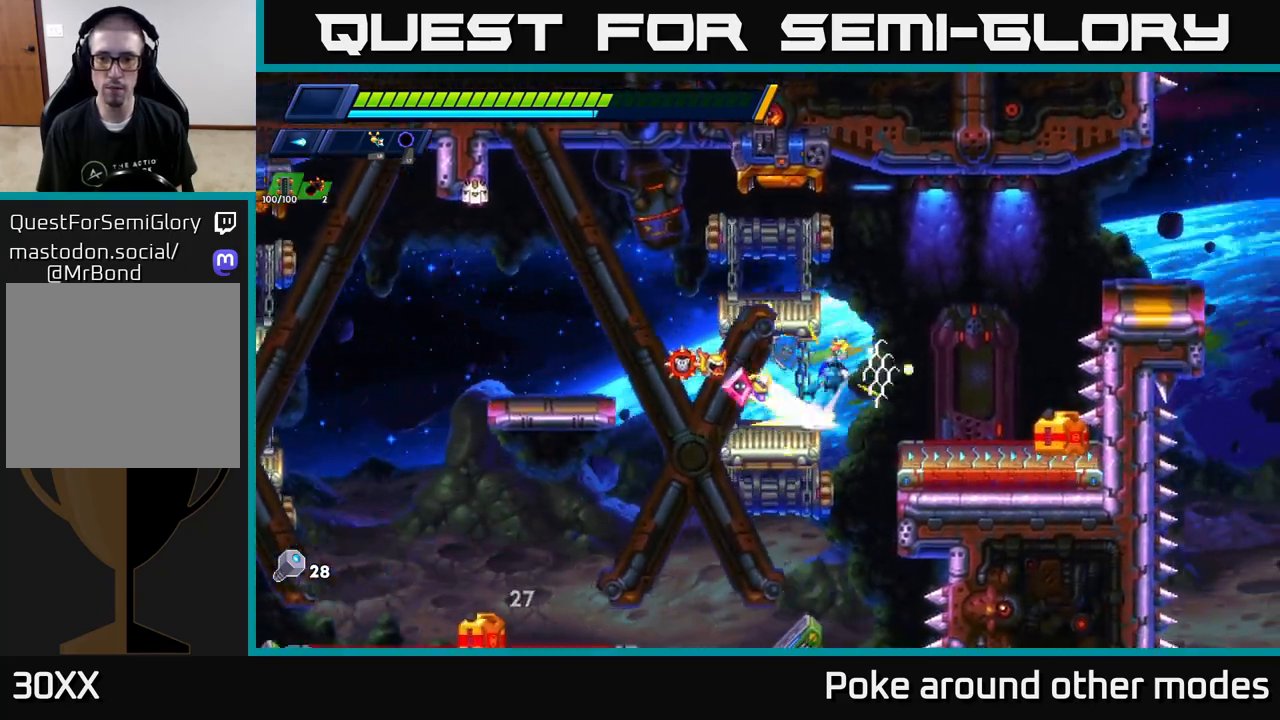
{"buttons": [], "left_stick": "up-left", "right_stick": "center", "events": [[50, "A", "up"], [50, "R2", "up"], [200, "left_stick", "center"], [400, "left_stick", "up-left"]]}
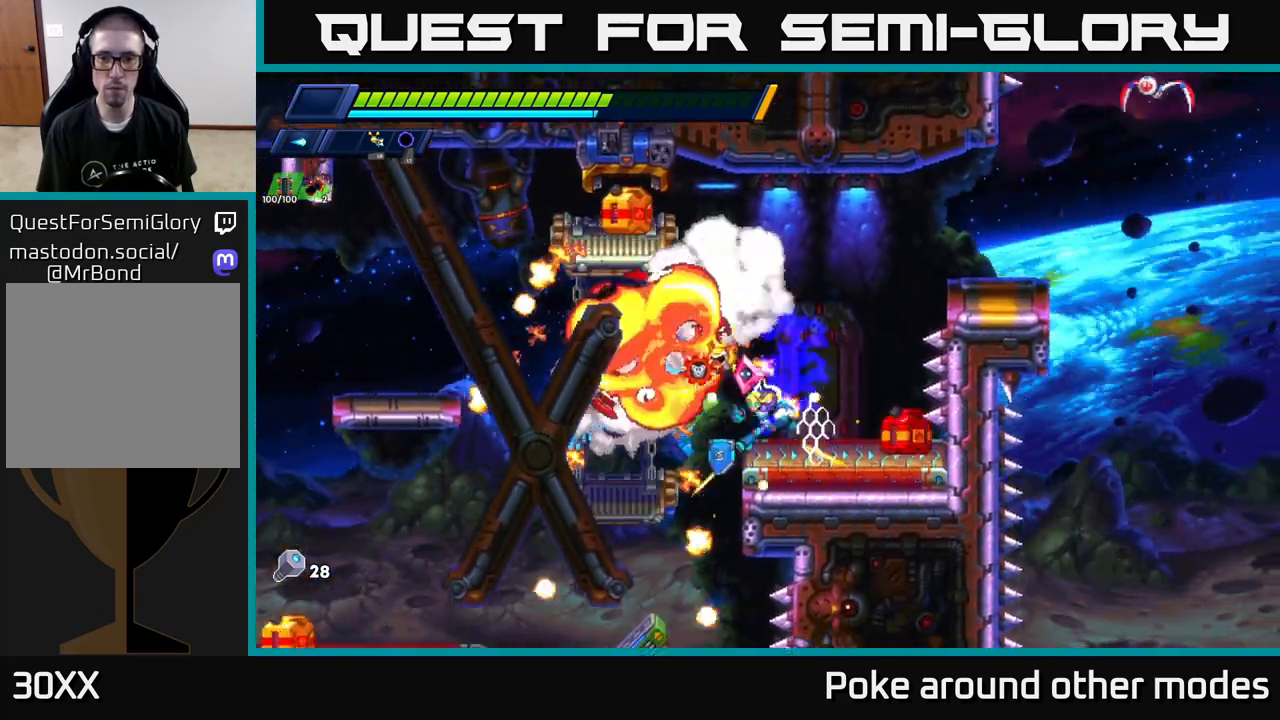
{"buttons": [], "left_stick": "right", "right_stick": "center", "events": [[67, "A", "down"], [67, "left_stick", "right"], [83, "R2", "down"], [250, "A", "up"], [317, "A", "down"], [383, "X", "down"], [467, "R2", "up"], [500, "A", "up"], [500, "X", "up"]]}
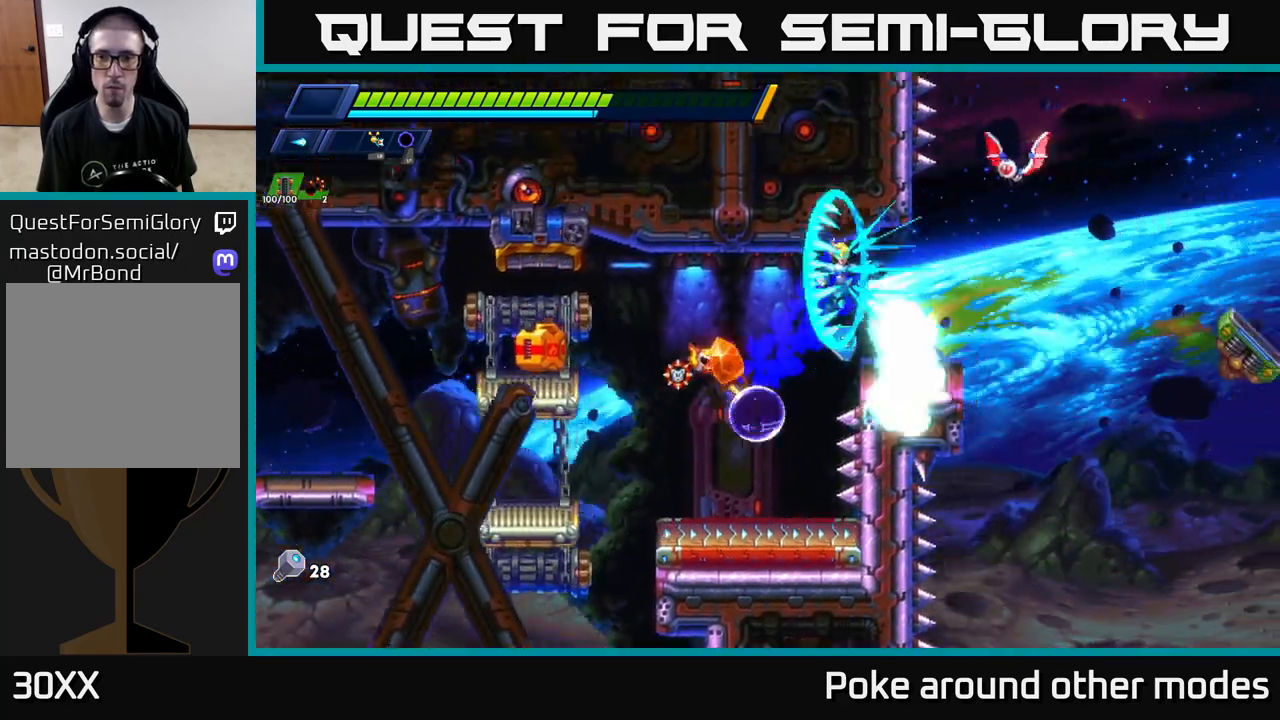
{"buttons": ["X"], "left_stick": "center", "right_stick": "center", "events": [[67, "left_stick", "center"], [83, "X", "down"], [150, "X", "up"], [233, "X", "down"], [300, "X", "up"], [450, "X", "down"]]}